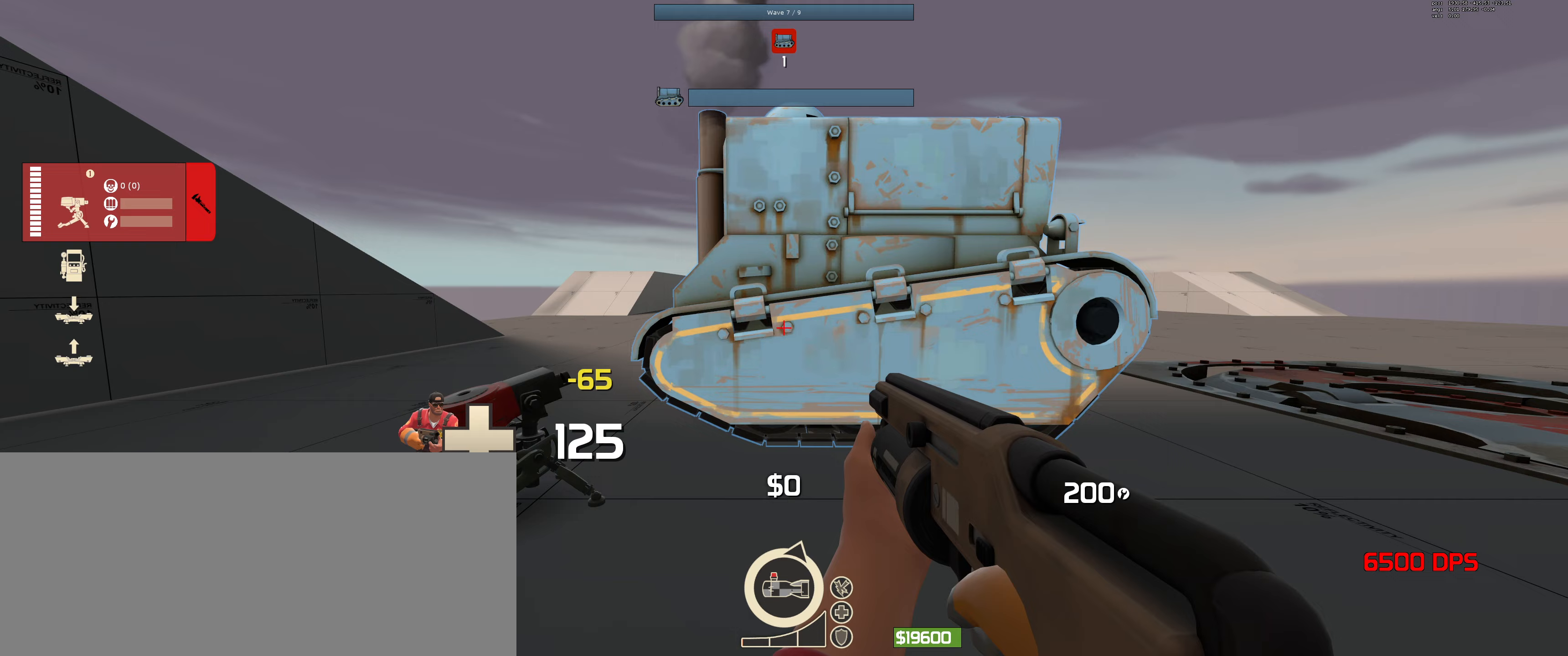
Gameplay with keyboard and mouse; each line is a JSON object with the keys and mouse buttons held at the frame after it. "events" lists presses ("down") and releases ("up") of ".", "/", "0", "1", "2", "3", "4", "5", "6", "7", "8", "9", "a", "alt", "b", "backslash", "backspace", "c", "comma", "ctrl", "d", "e", "equals", "escape", "f", "f1", "f10", "f11", "f12", "f2", "f3", "f4", "f5", "f6", "f7", "f8", "f9", "g", "h", "i", "j", "k", "l", "lbracket", "m", "minus", "n", "o", "p", "q", "quote", "r", "rbracket", "return", "s", "semicolon", "shift", "space", "t", "tab", "tilde", "u", "v", "w", "x", "y", "z", "mouse_left", "mouse_wheel" and "mouse_right" between this image and that frame as [ms after this image, input, new state], when the widget could be followed in between. "mouse_left", "mouse_wheel", "mouse_right" = the "left", "wheel", "right" buttons of the "mouse" list. No other keys are recorded. "wheel" means that the mouse wheel is clicked or scrolled. Mouse movement is not recorded.
{"keys": [], "mouse": [], "events": []}
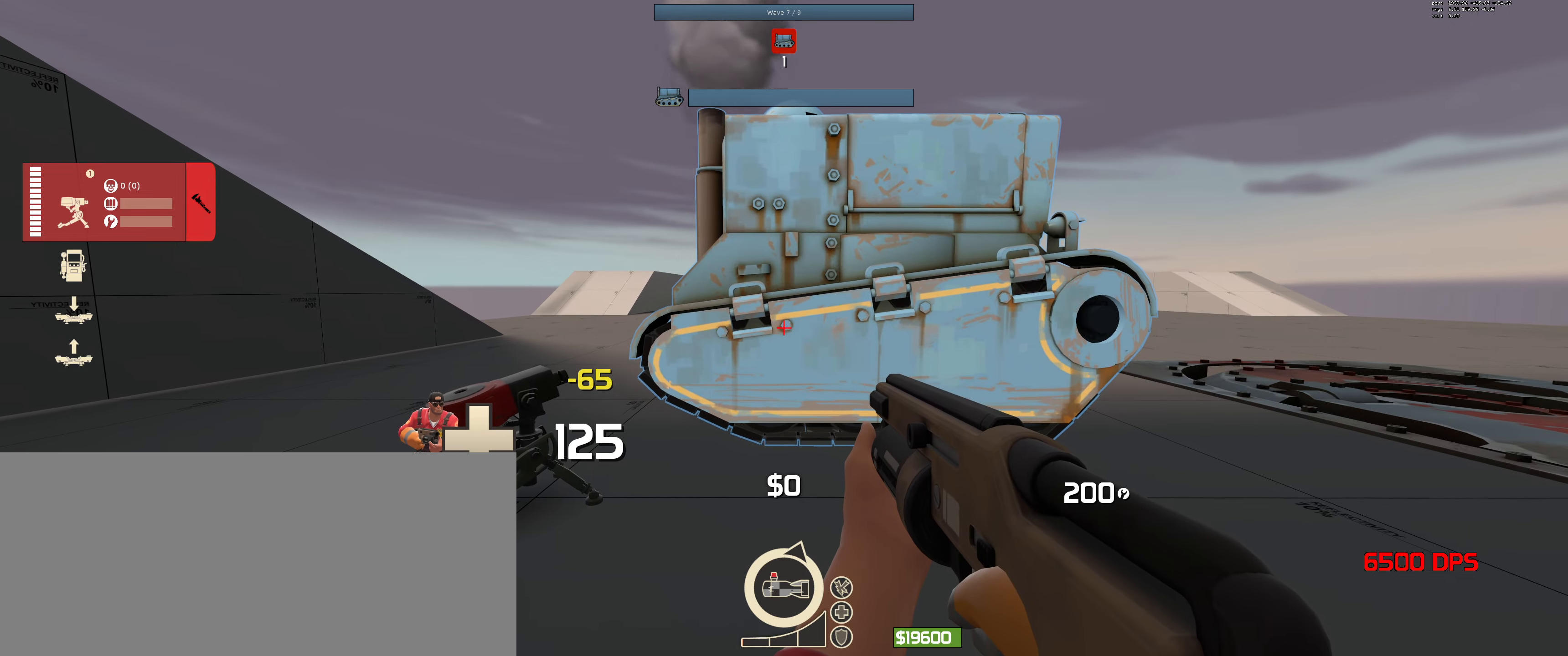
{"keys": [], "mouse": [], "events": []}
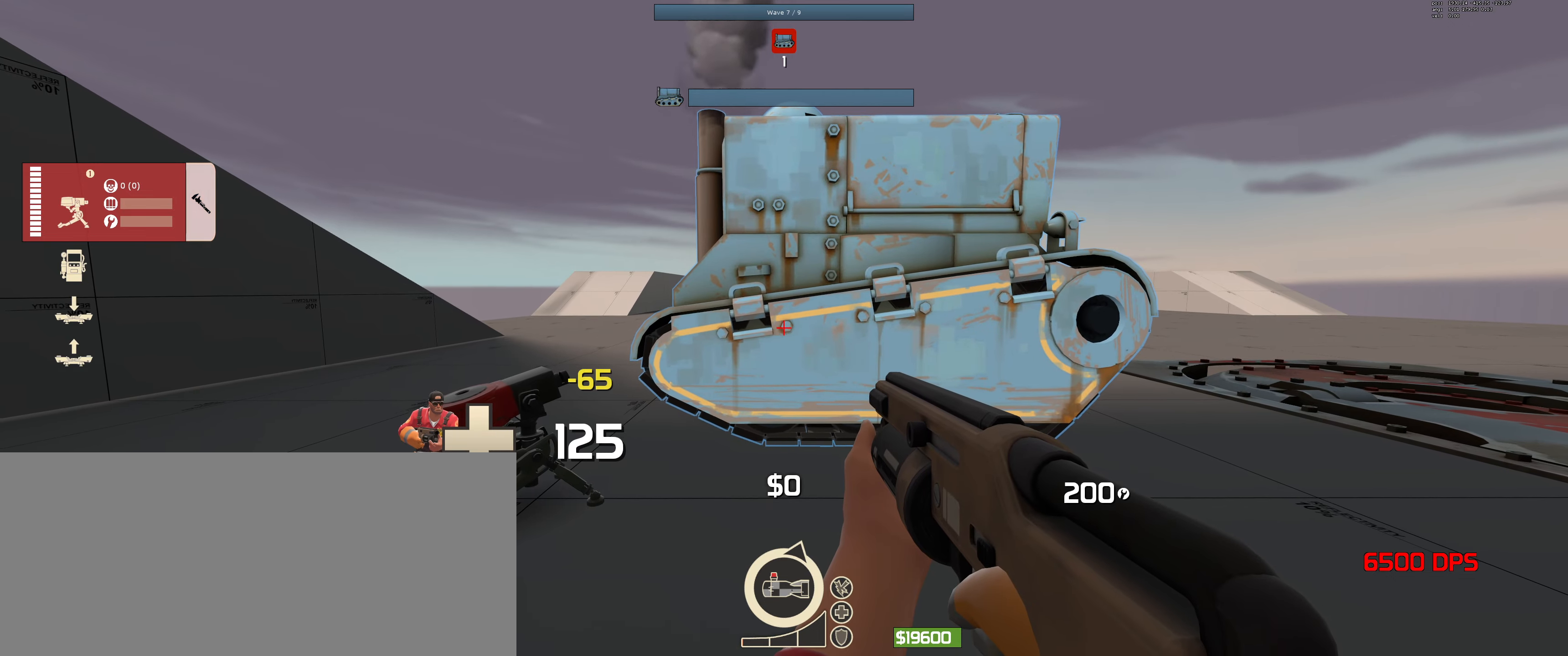
{"keys": [], "mouse": [], "events": []}
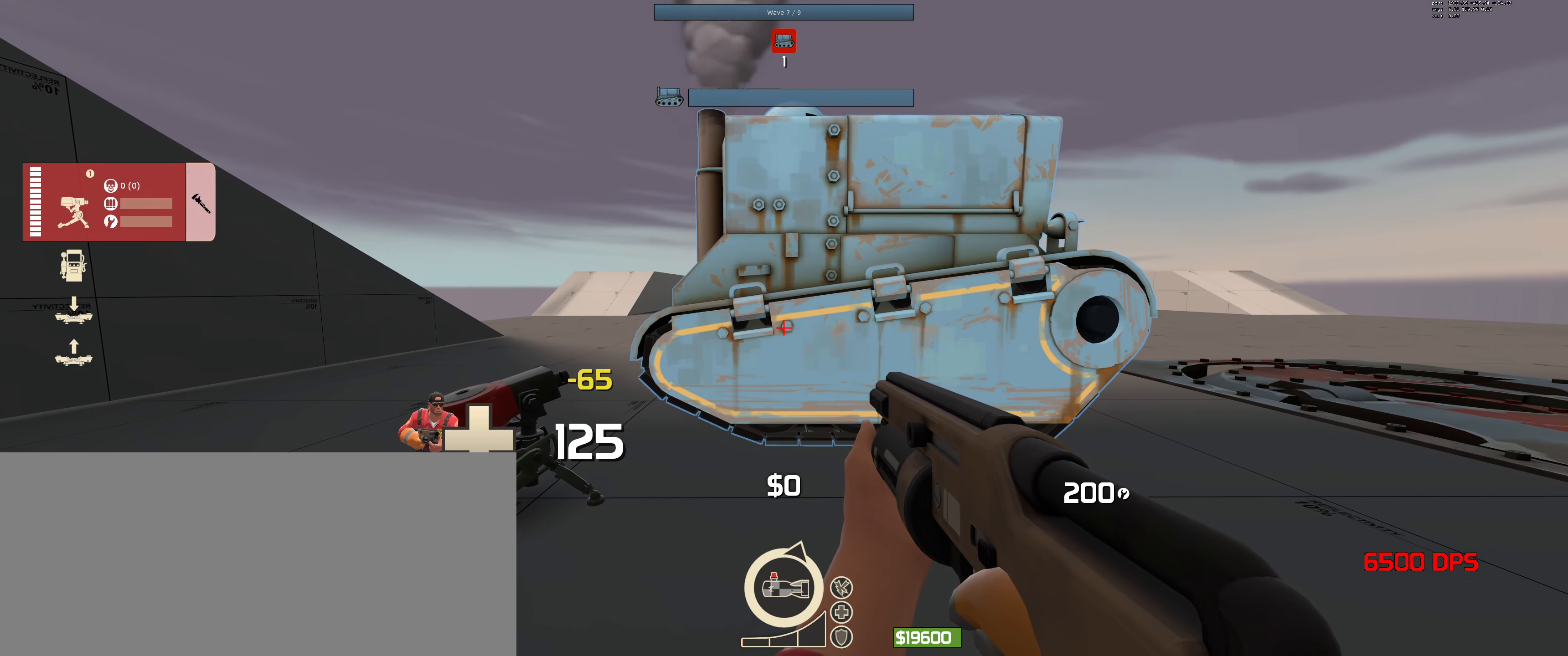
{"keys": [], "mouse": [], "events": []}
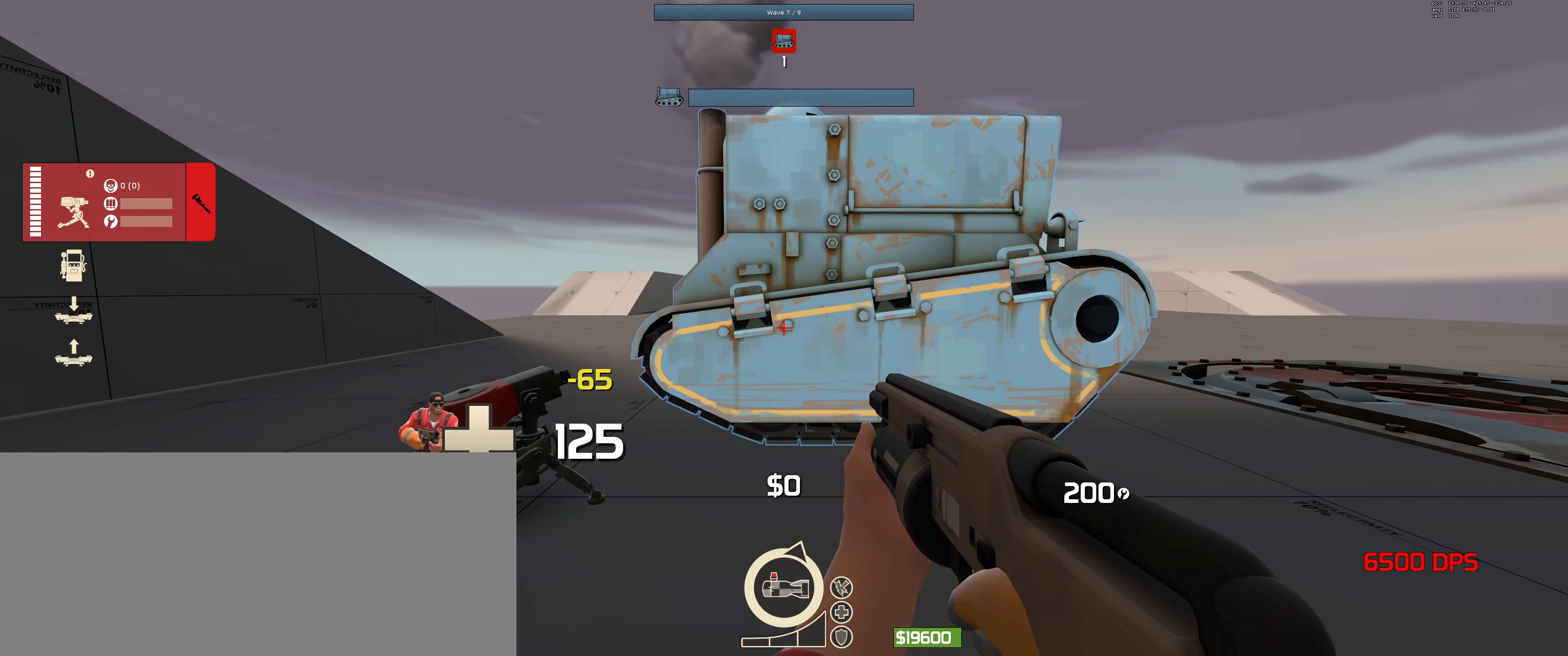
{"keys": [], "mouse": [], "events": []}
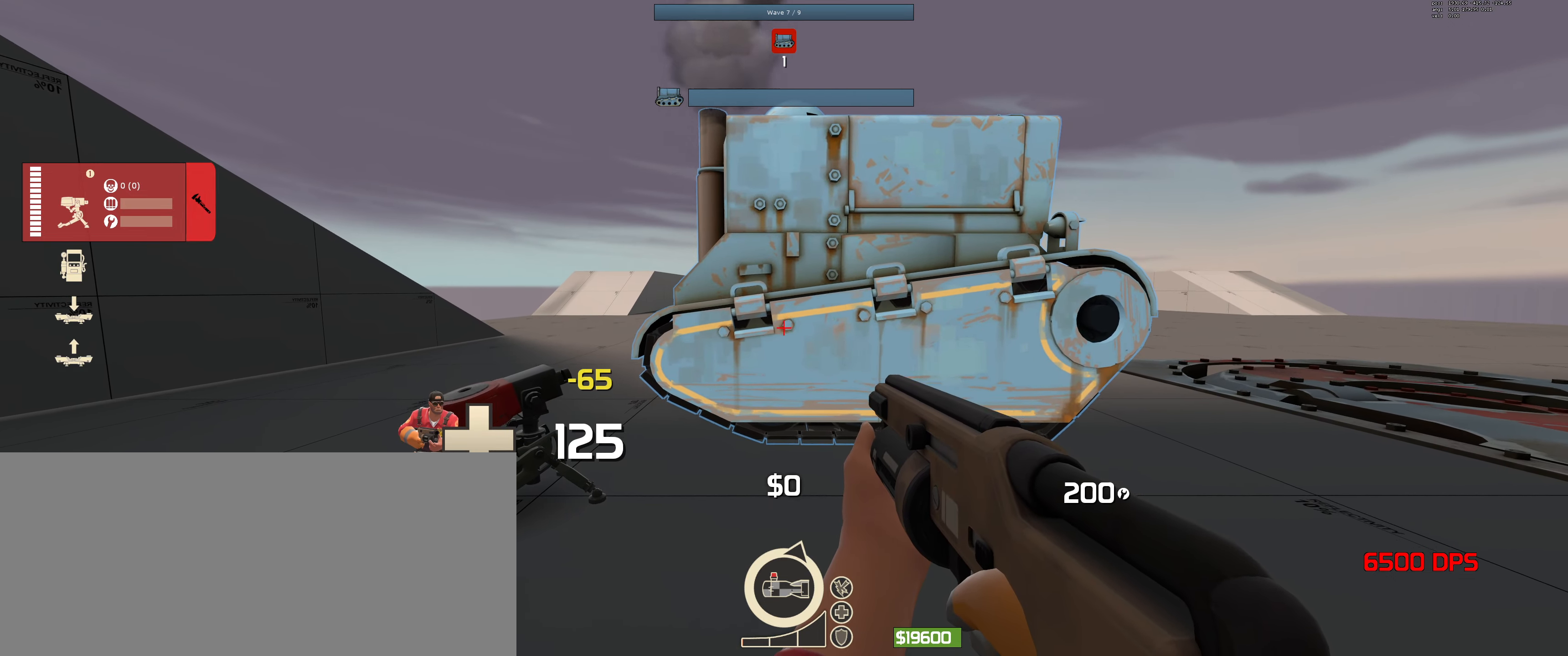
{"keys": [], "mouse": [], "events": []}
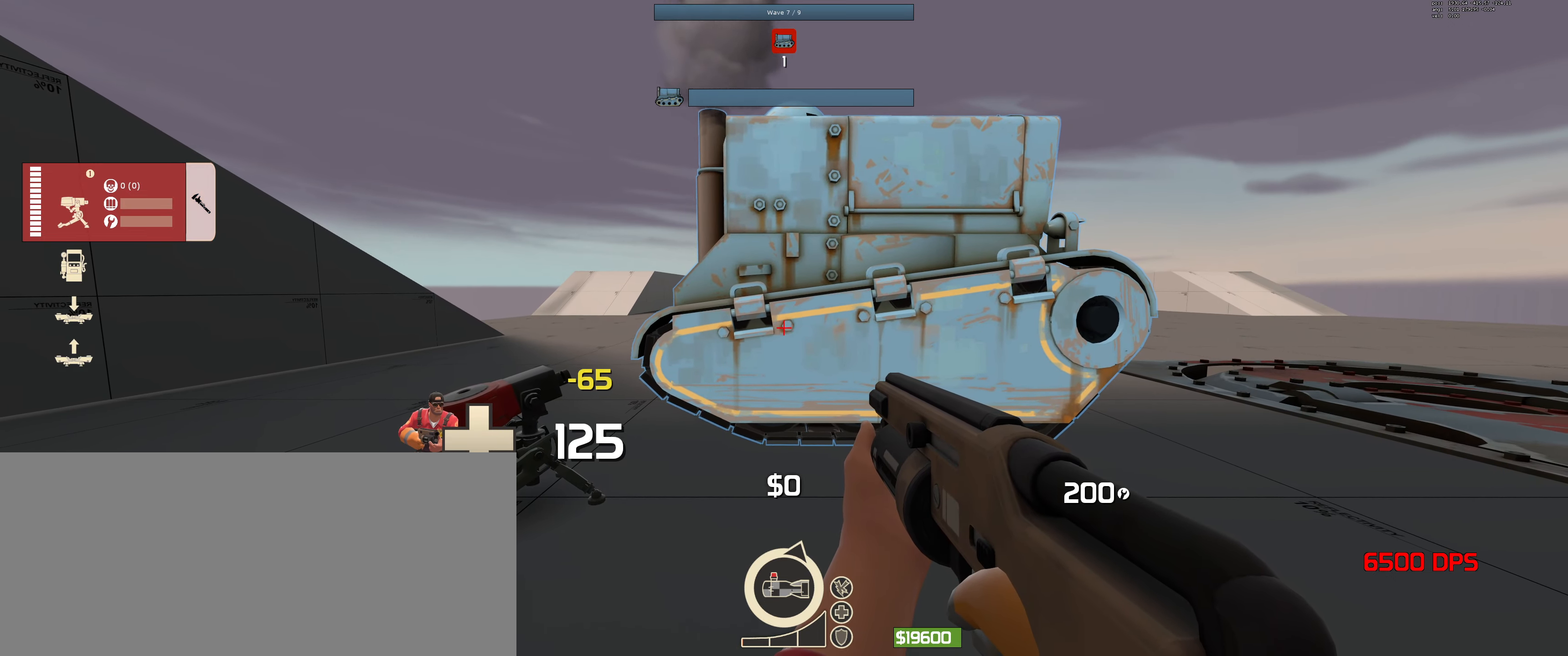
{"keys": [], "mouse": [], "events": []}
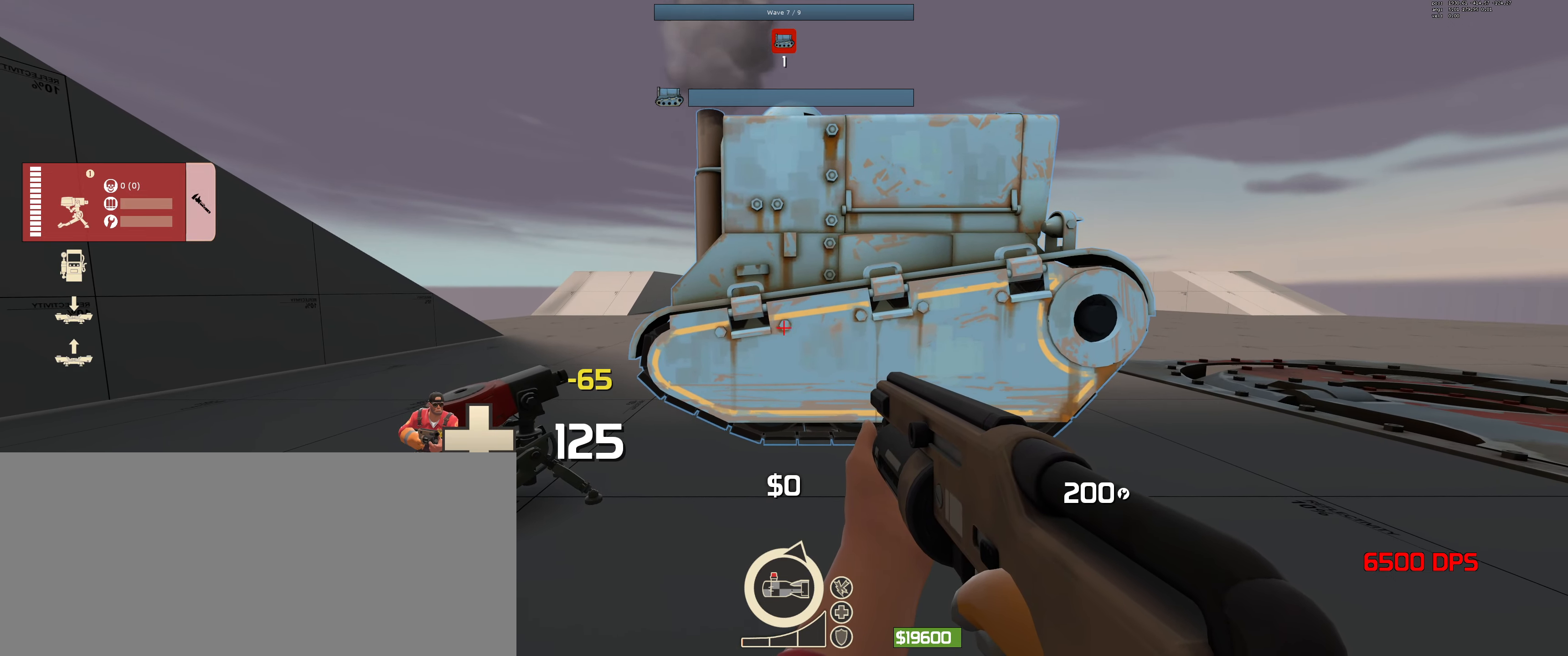
{"keys": ["w"], "mouse": [], "events": [[117, "d", "down"], [134, "w", "down"], [234, "d", "up"]]}
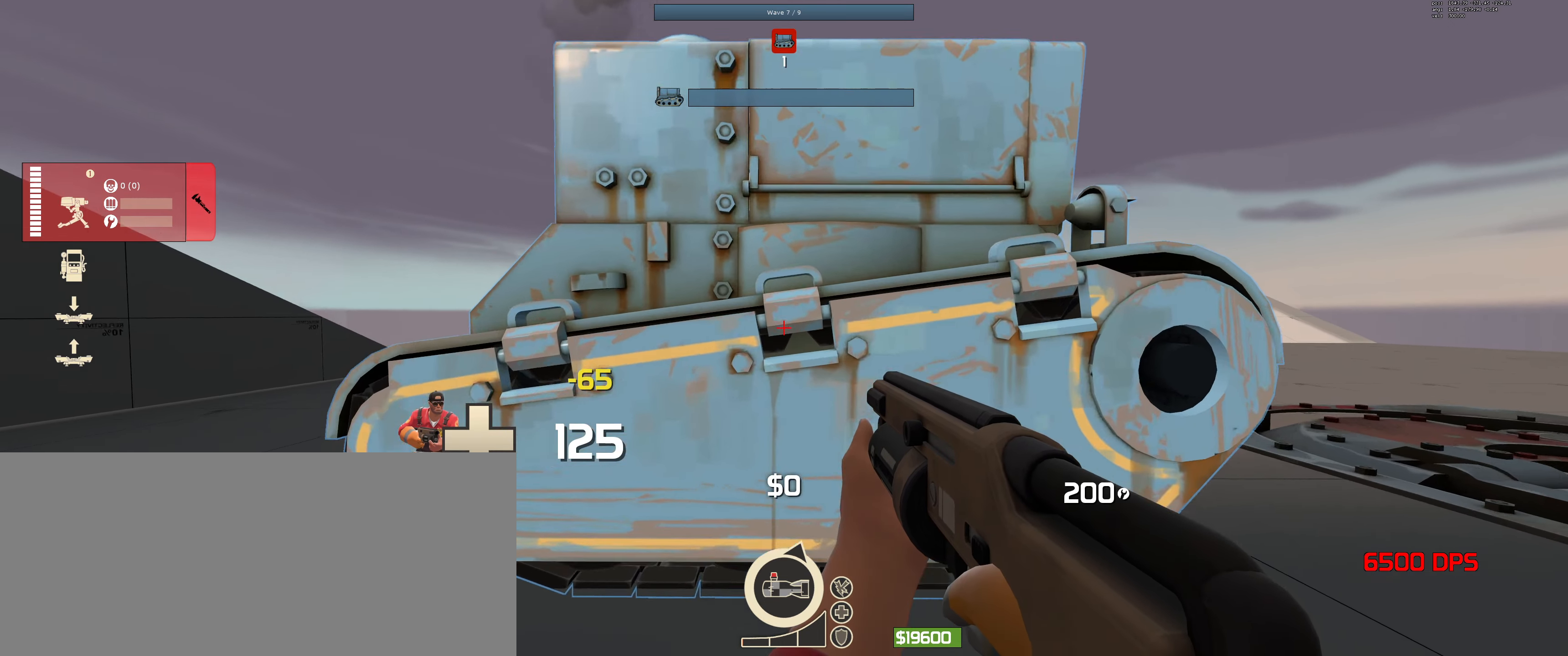
{"keys": [], "mouse": [], "events": [[267, "w", "up"]]}
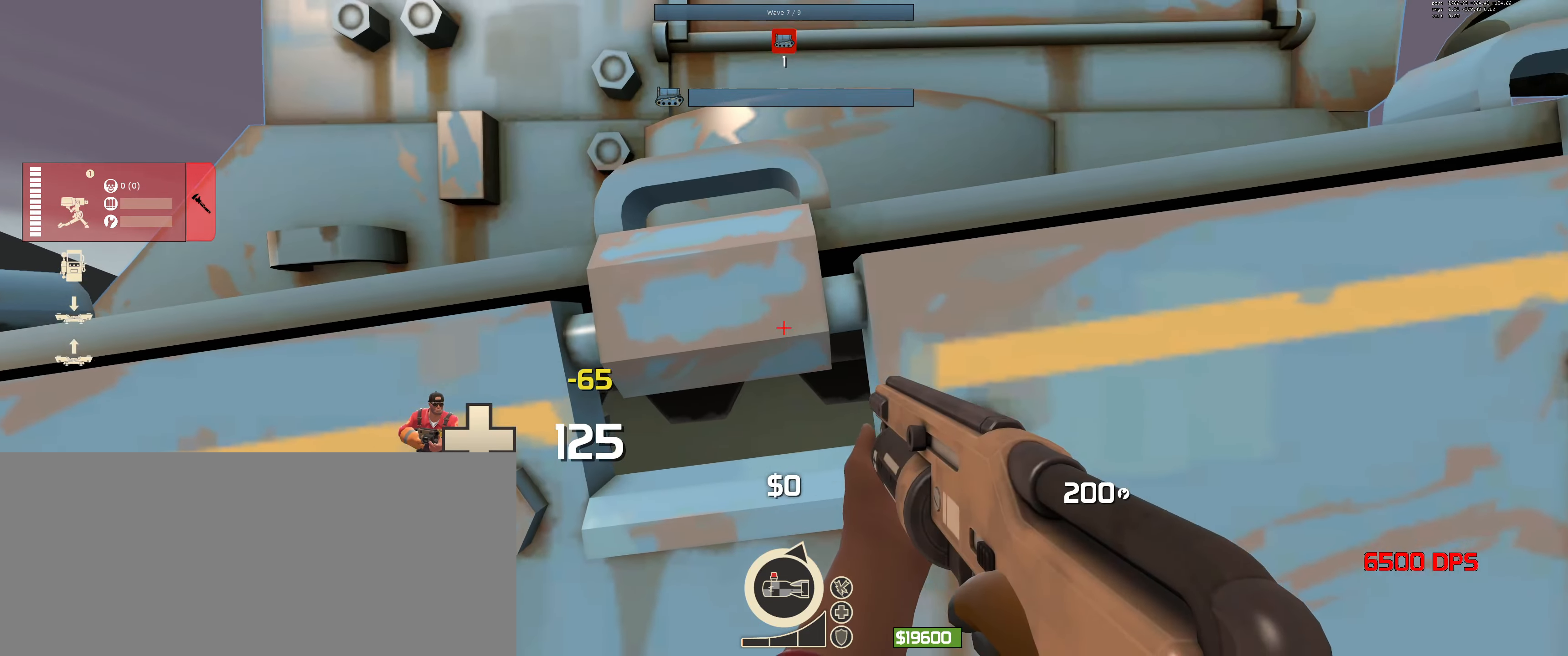
{"keys": [], "mouse": ["left"], "events": [[67, "mouse_left", "down"]]}
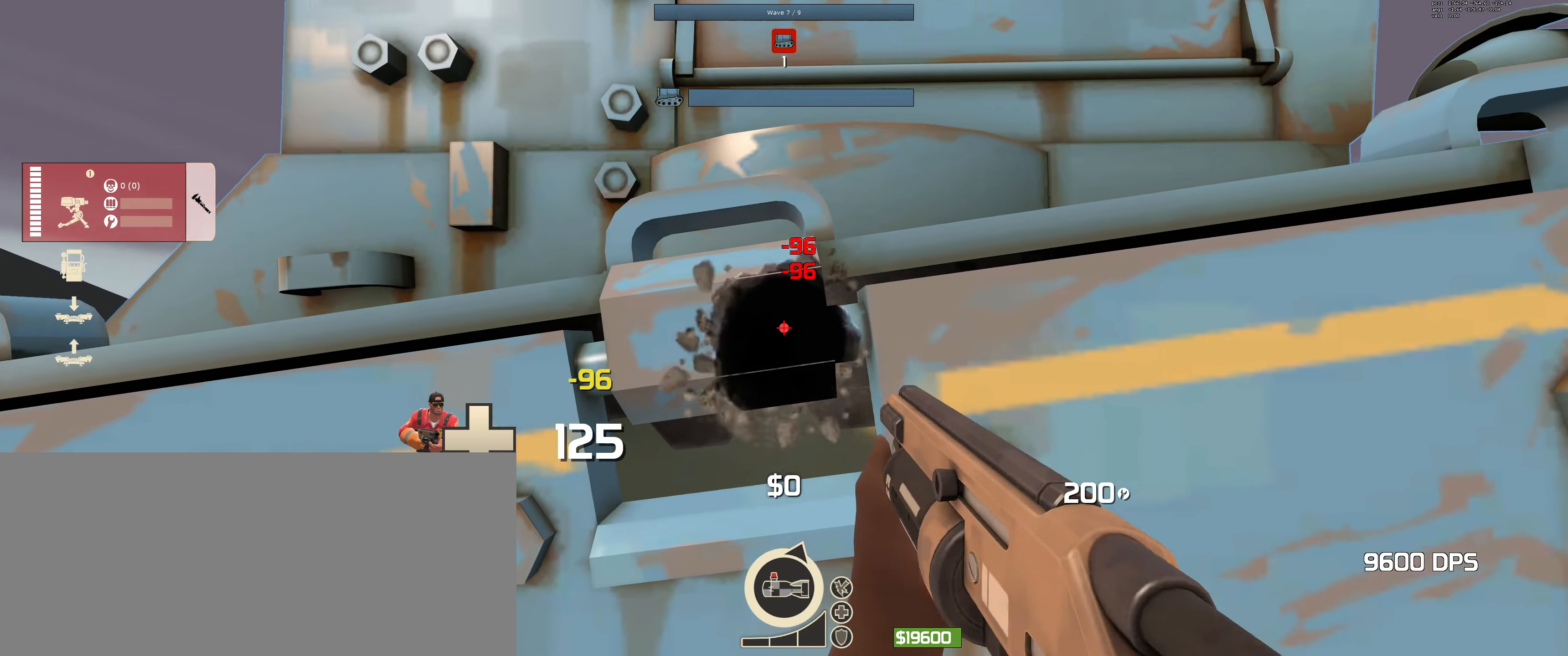
{"keys": [], "mouse": ["left"], "events": []}
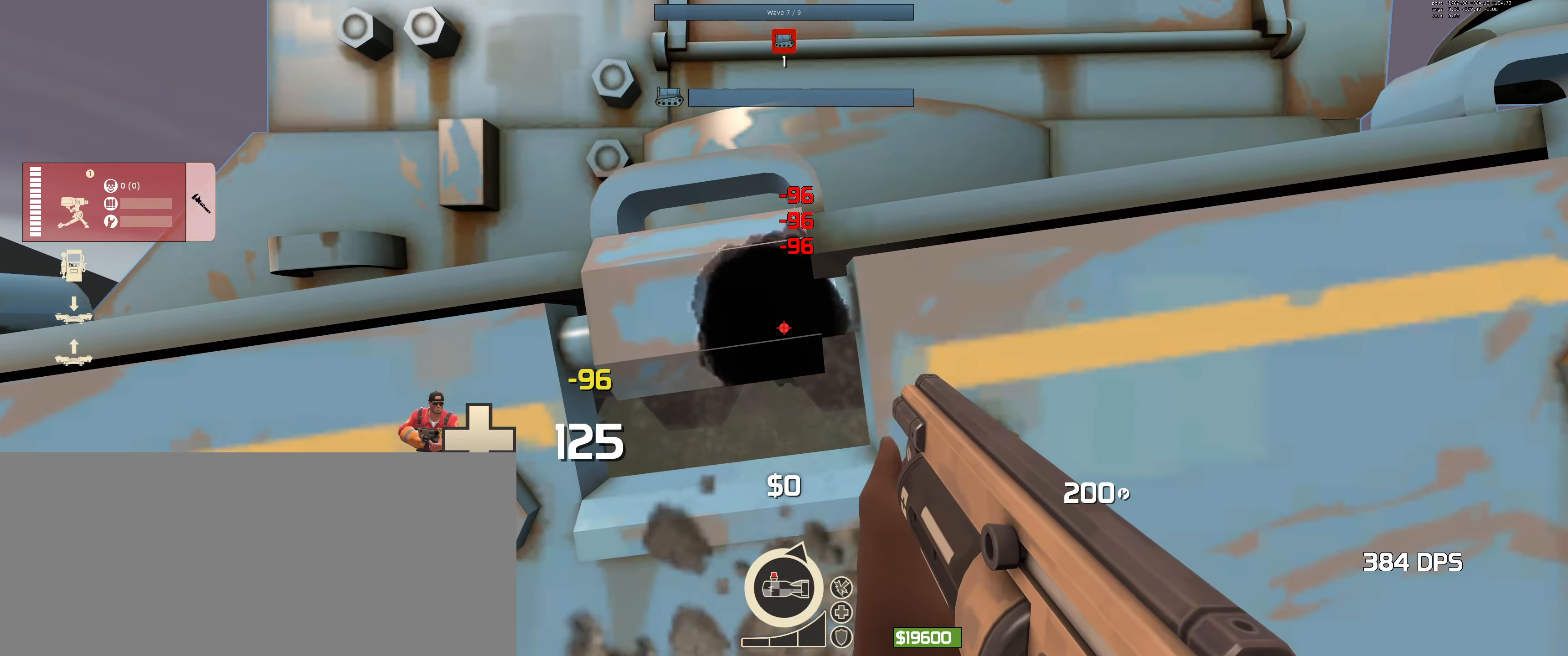
{"keys": [], "mouse": ["left"], "events": []}
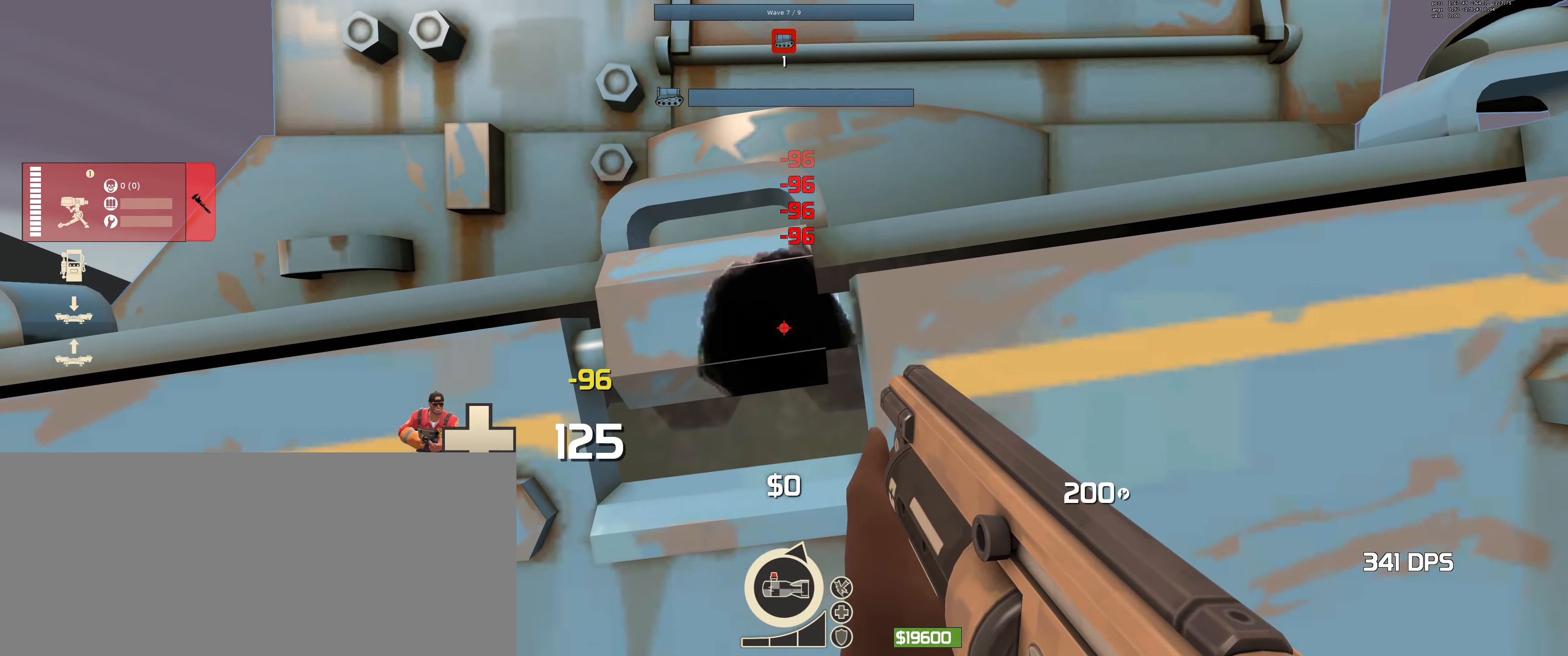
{"keys": [], "mouse": ["left"], "events": []}
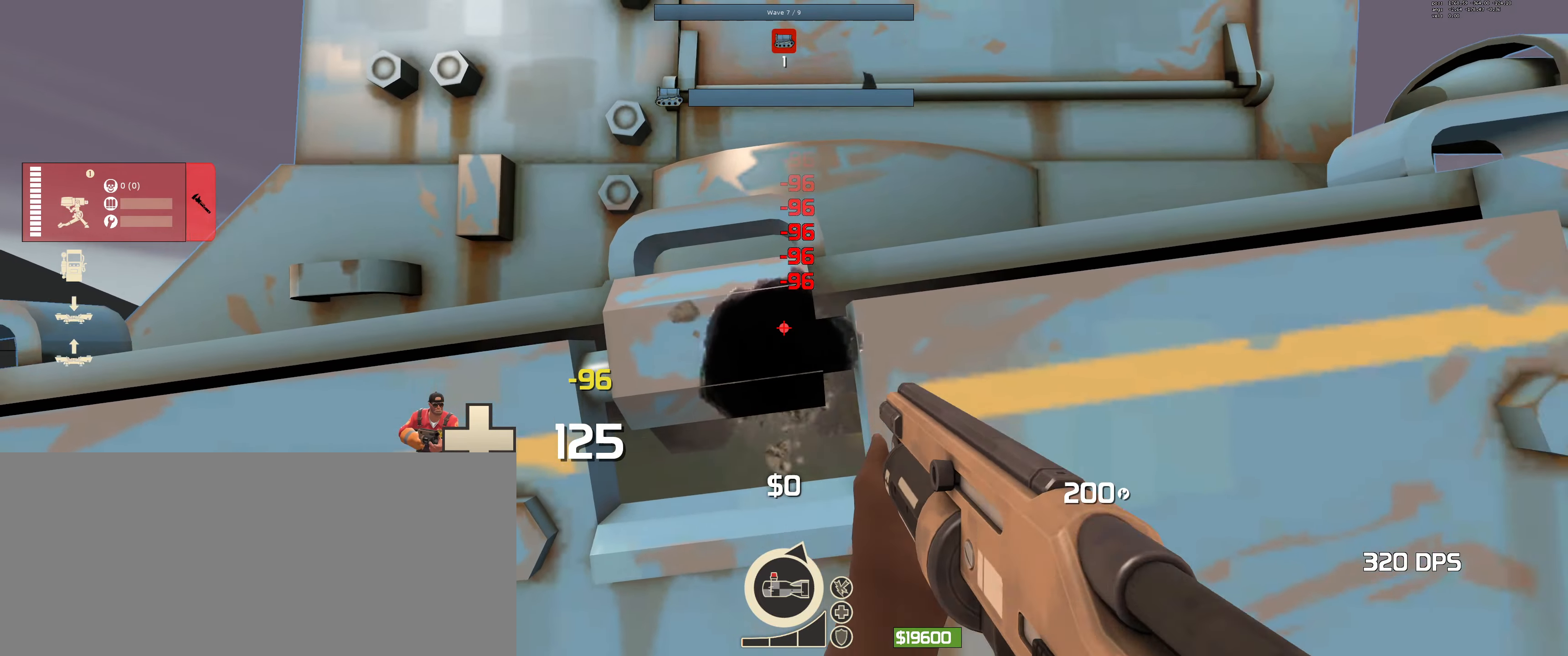
{"keys": [], "mouse": ["left"], "events": []}
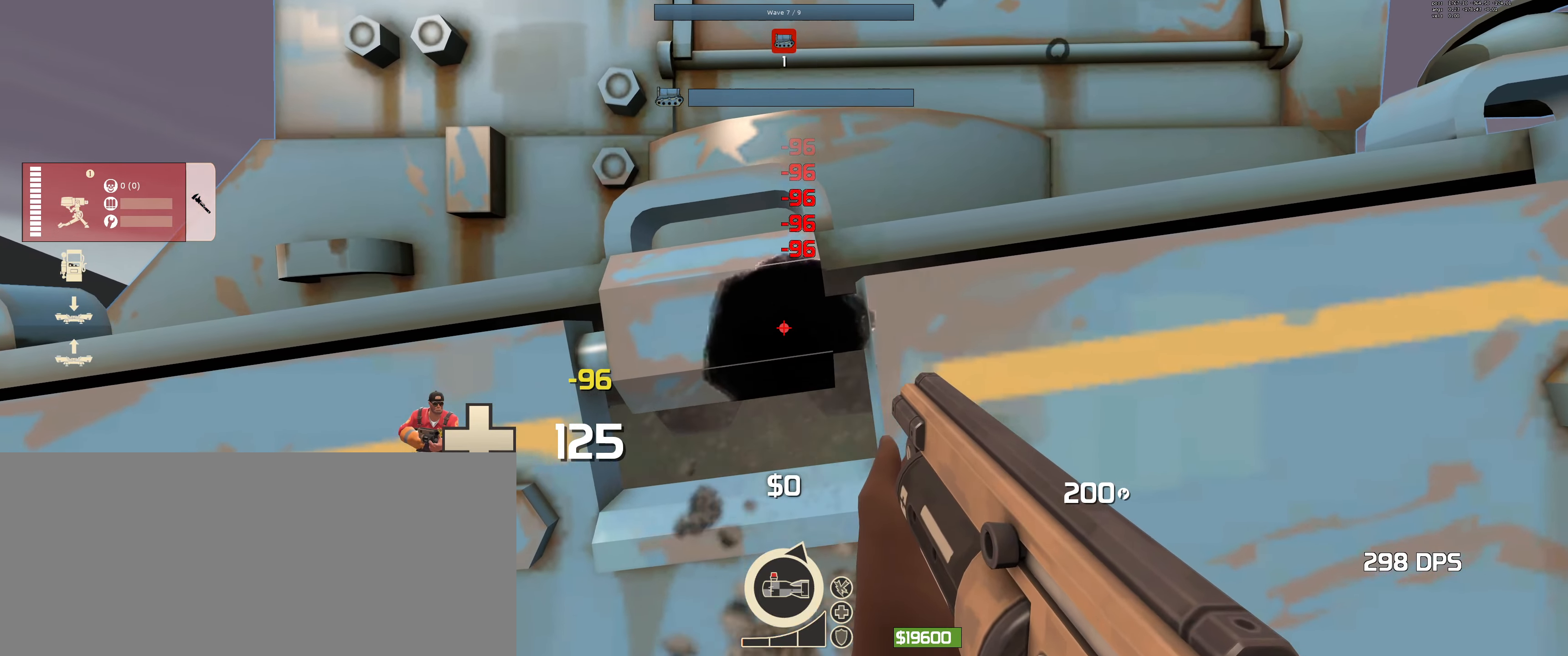
{"keys": [], "mouse": ["left"], "events": []}
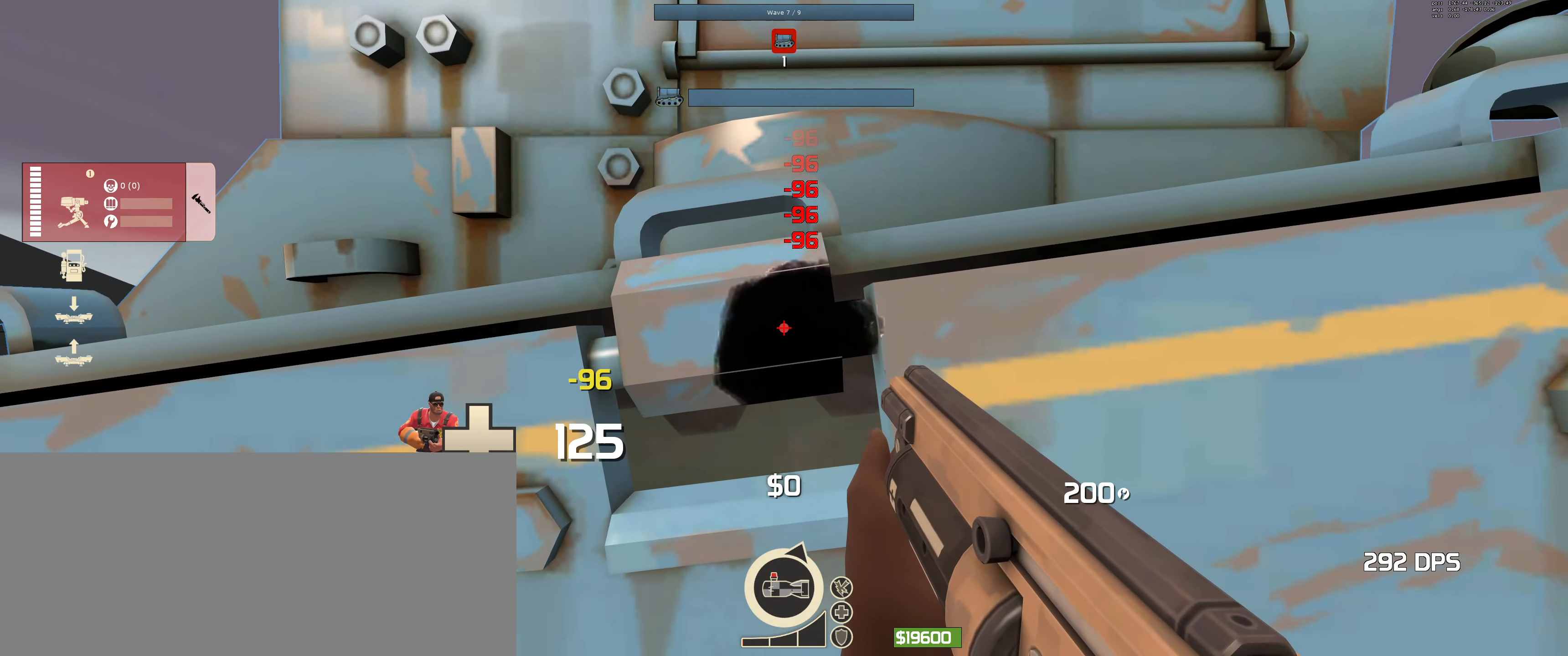
{"keys": [], "mouse": ["left"], "events": []}
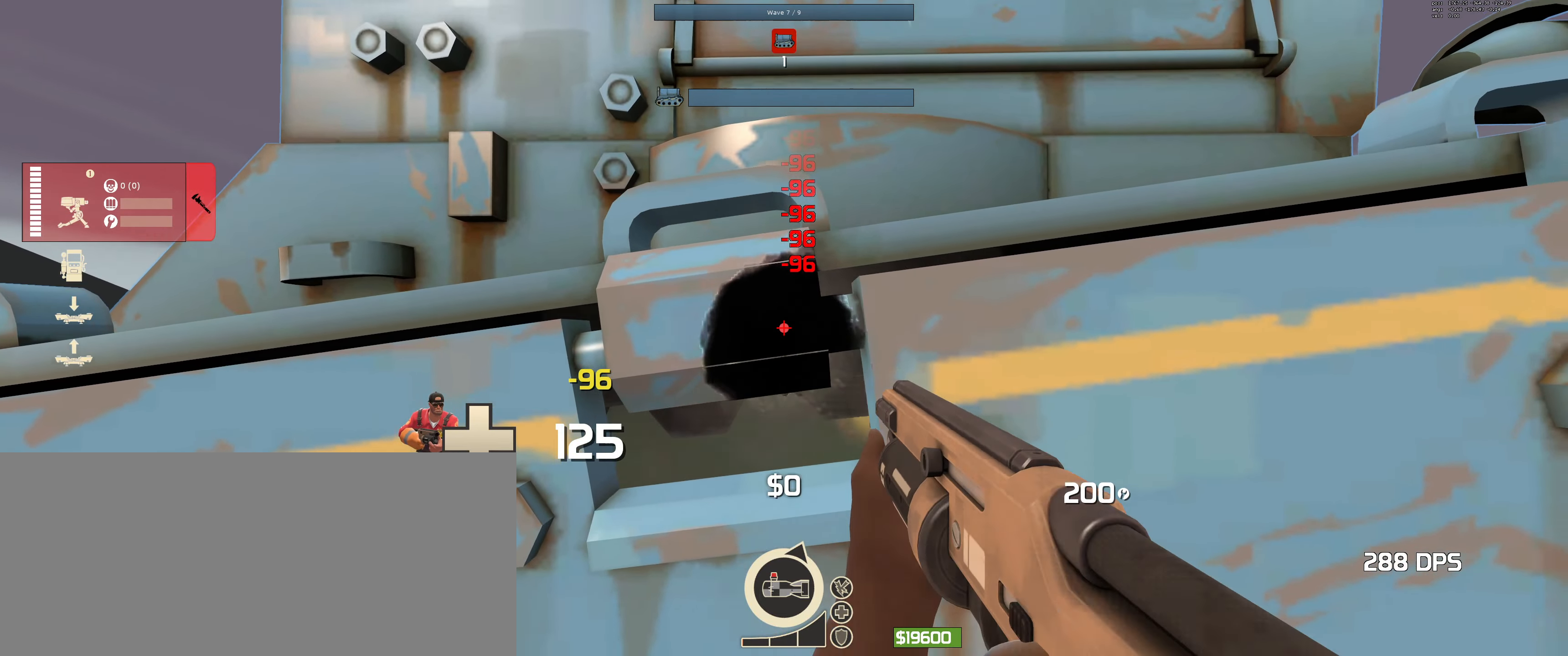
{"keys": [], "mouse": ["left"], "events": []}
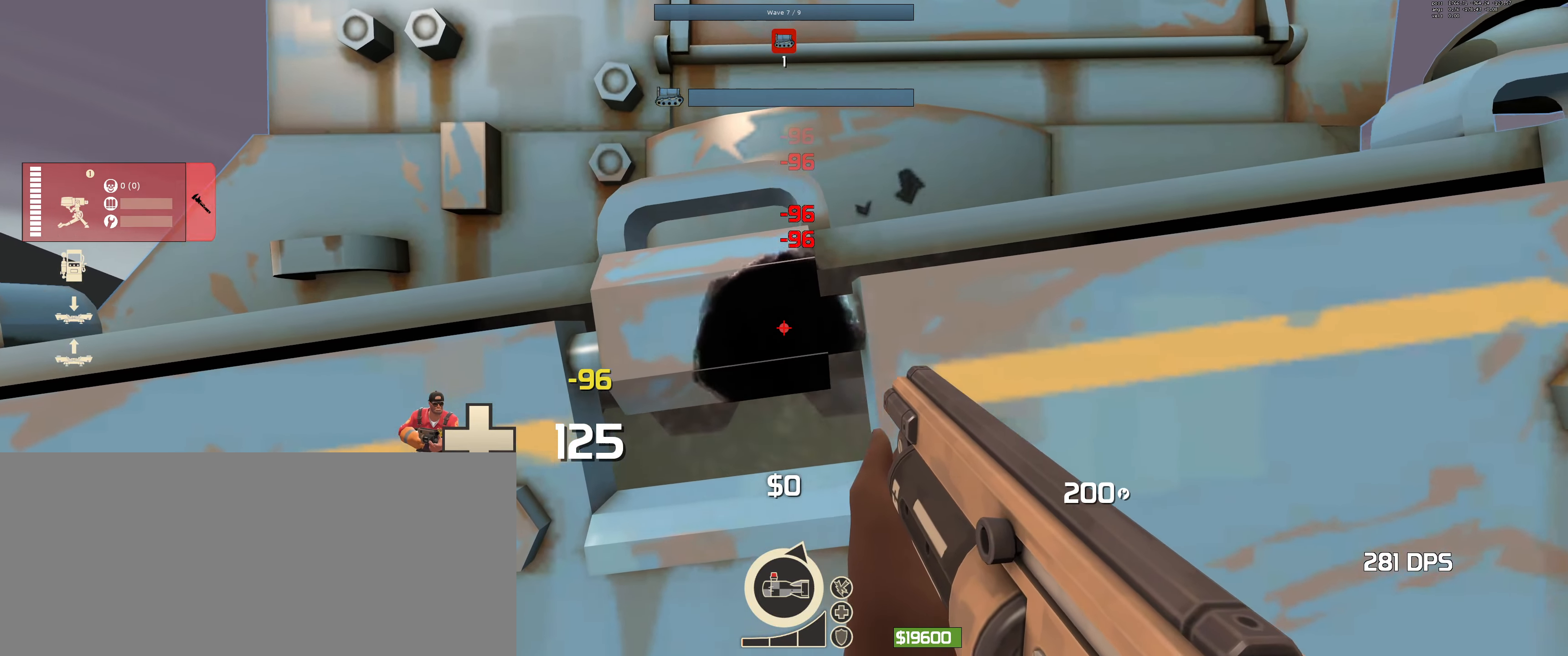
{"keys": [], "mouse": ["left"], "events": []}
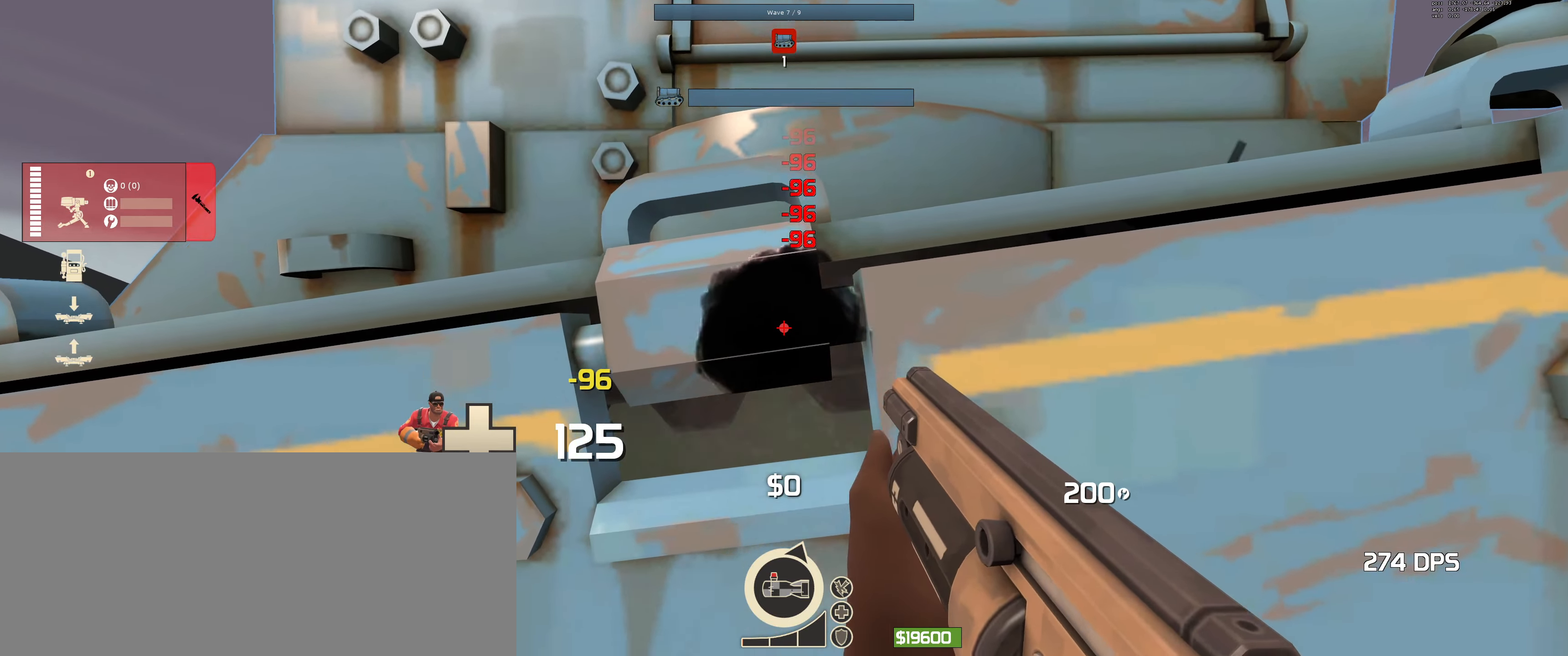
{"keys": [], "mouse": ["left"], "events": []}
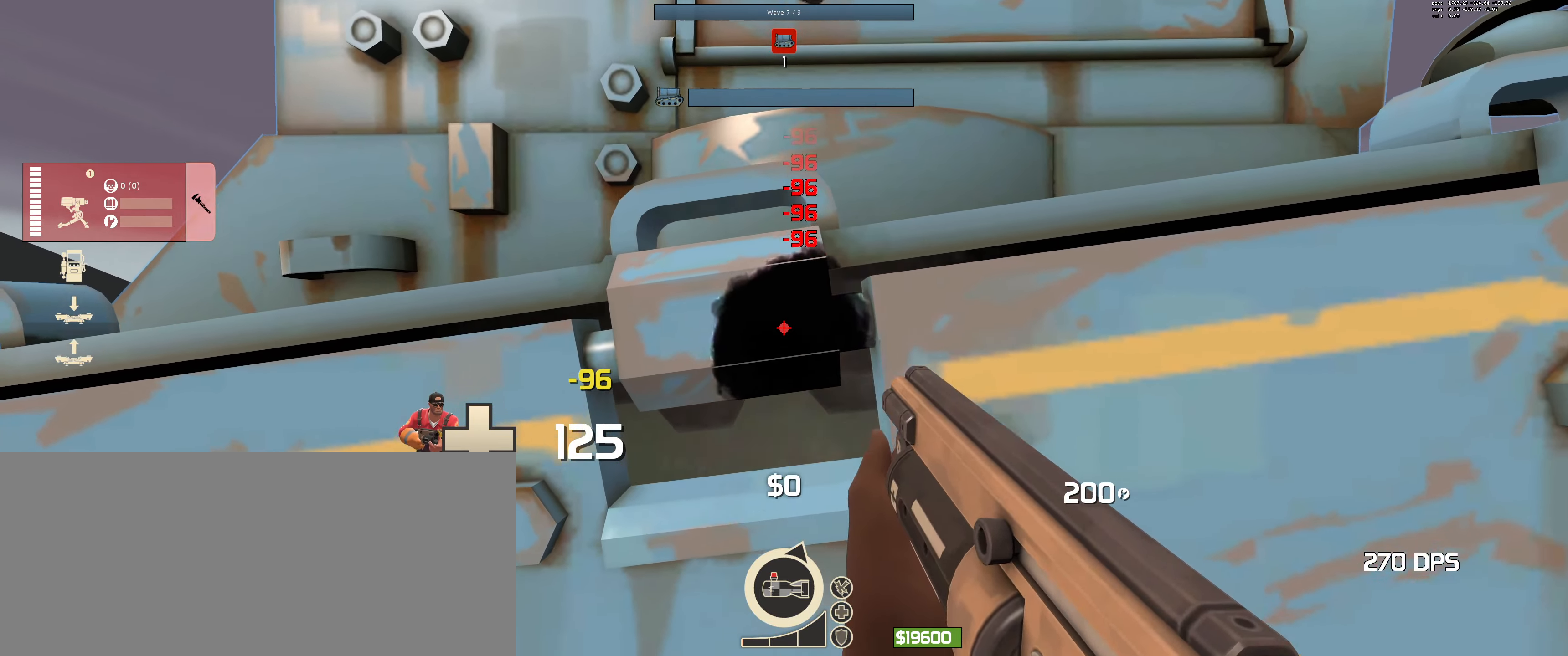
{"keys": [], "mouse": ["left"], "events": []}
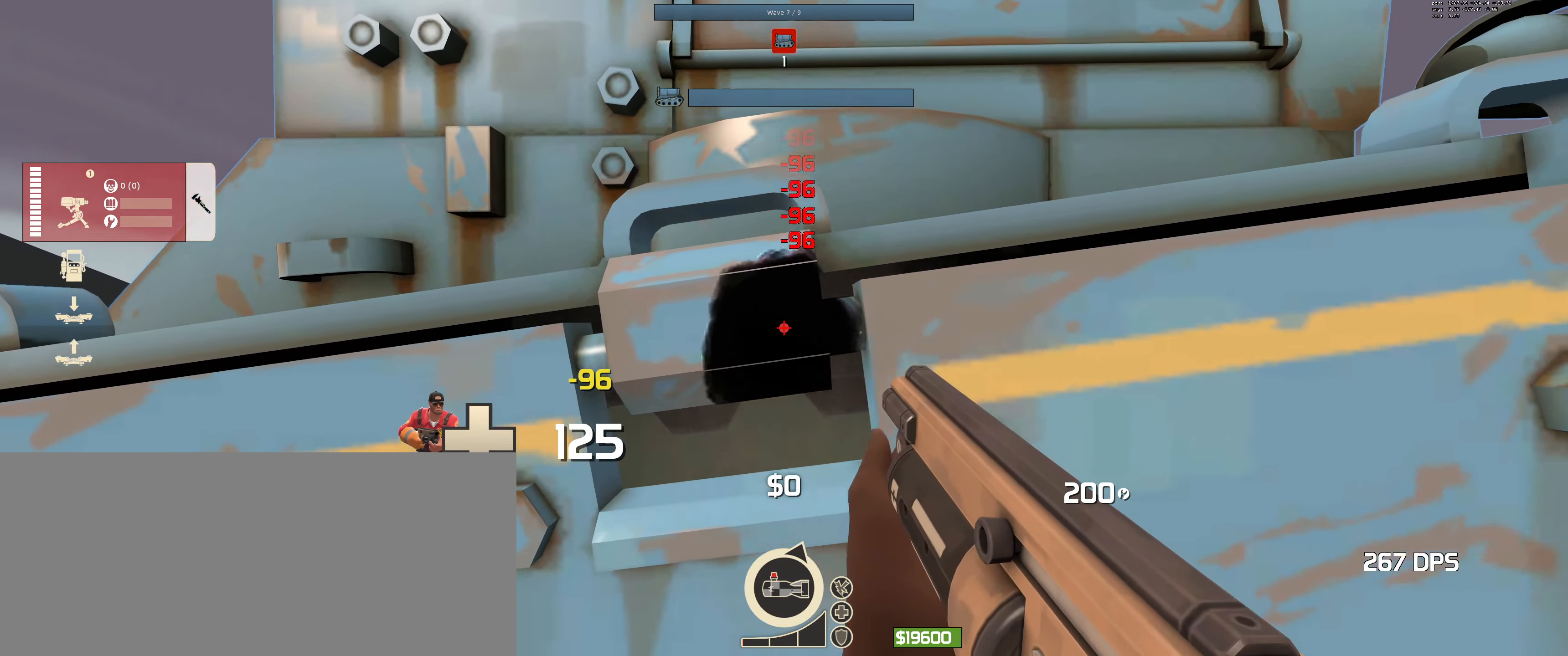
{"keys": [], "mouse": ["left"], "events": []}
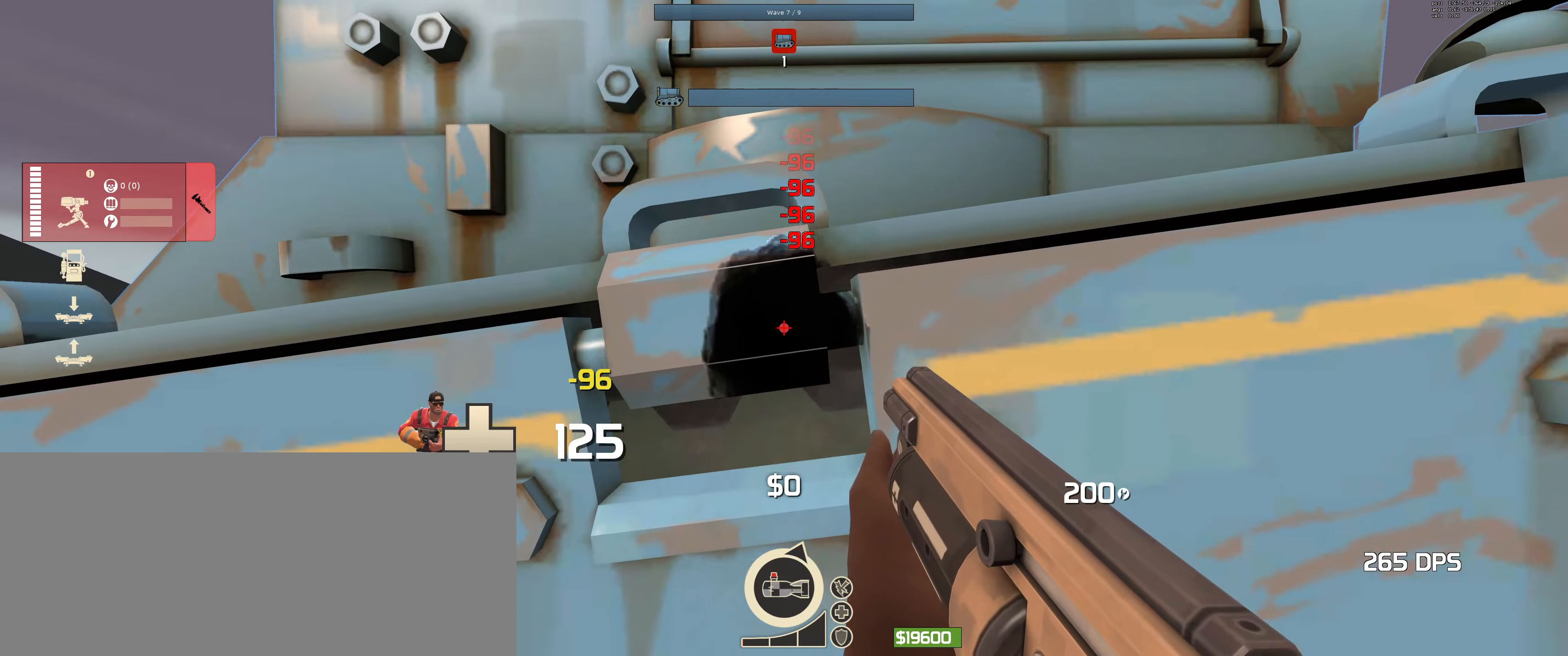
{"keys": [], "mouse": ["left"], "events": []}
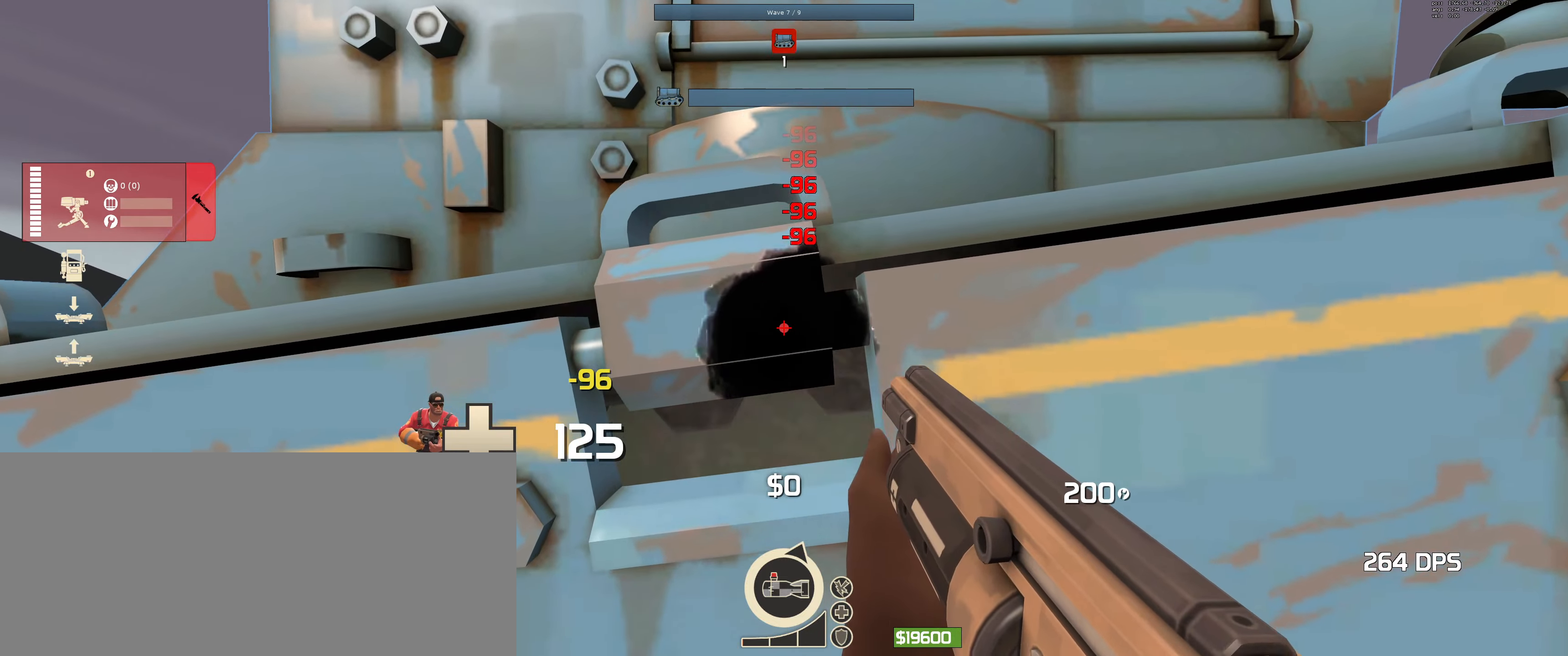
{"keys": [], "mouse": ["left"], "events": []}
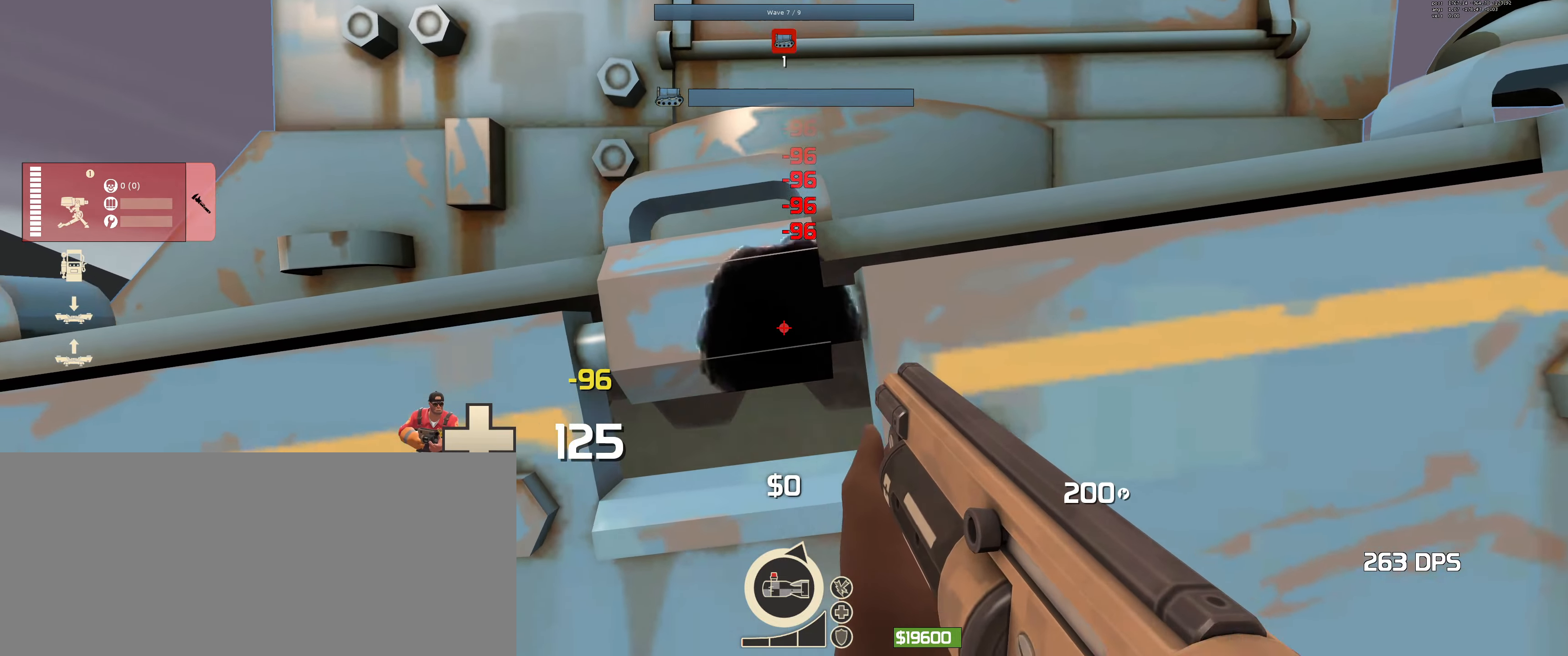
{"keys": [], "mouse": ["left"], "events": []}
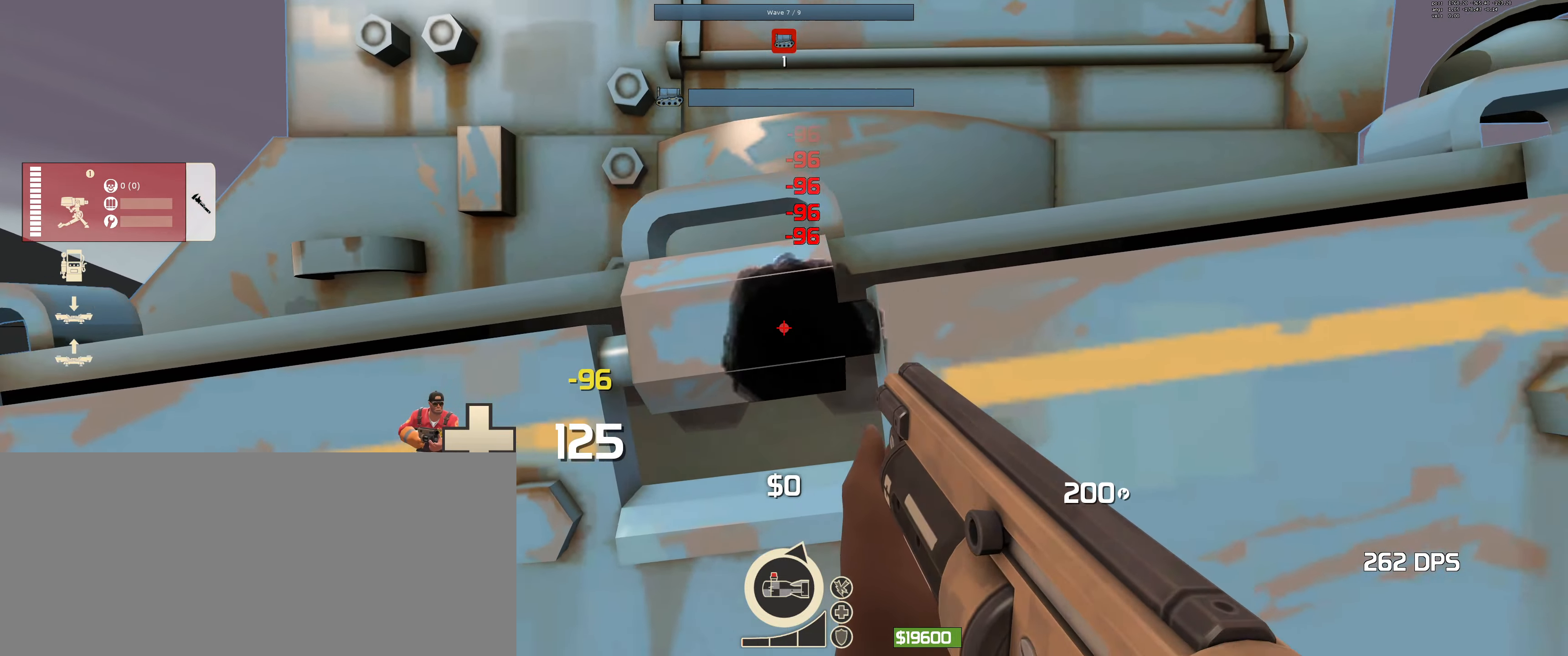
{"keys": [], "mouse": ["left"], "events": []}
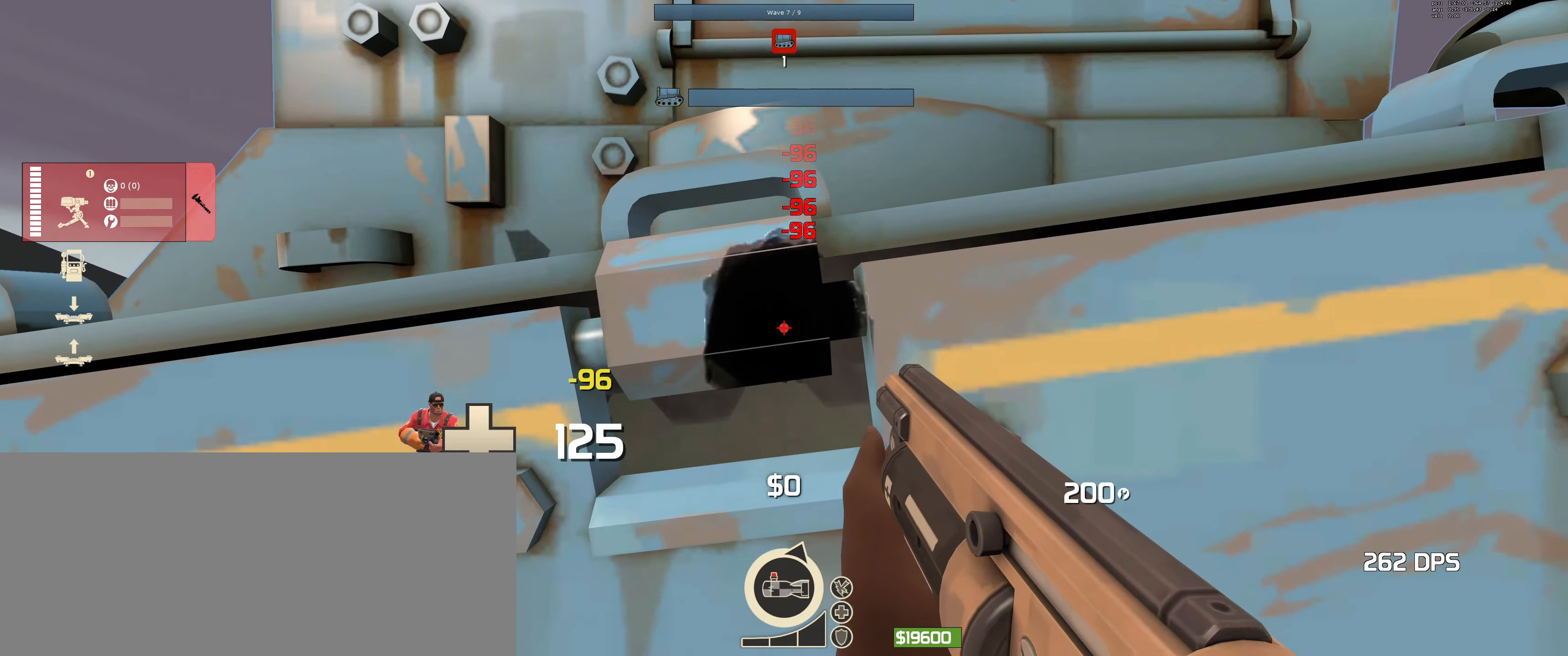
{"keys": [], "mouse": ["left"], "events": []}
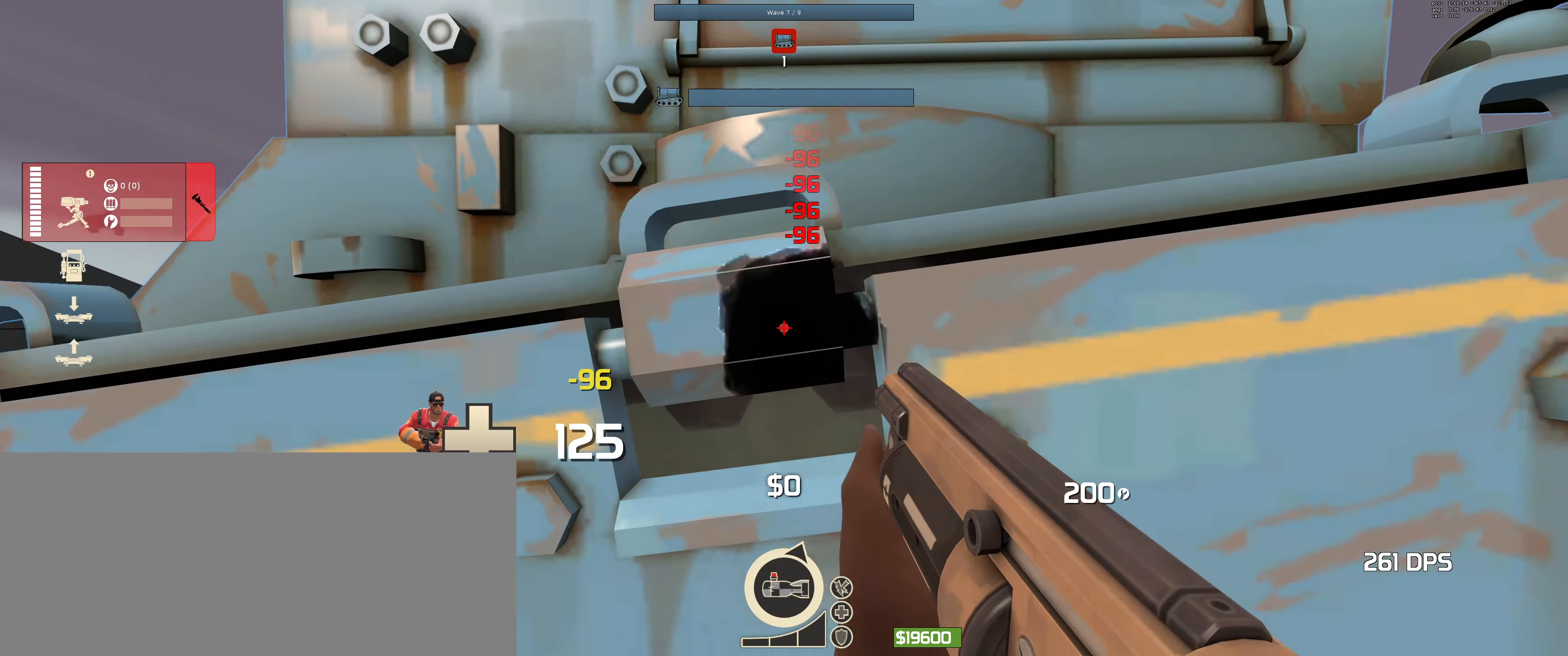
{"keys": [], "mouse": ["left"], "events": []}
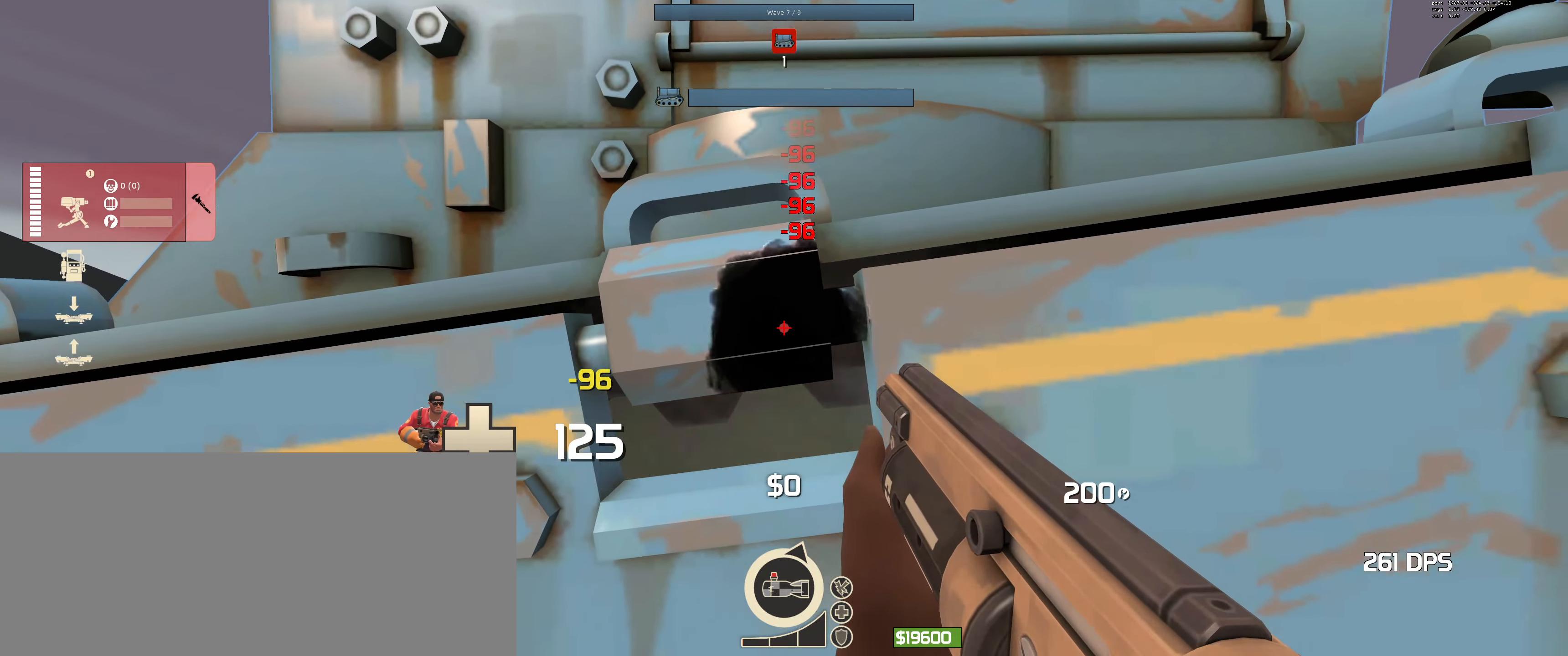
{"keys": [], "mouse": ["left"], "events": []}
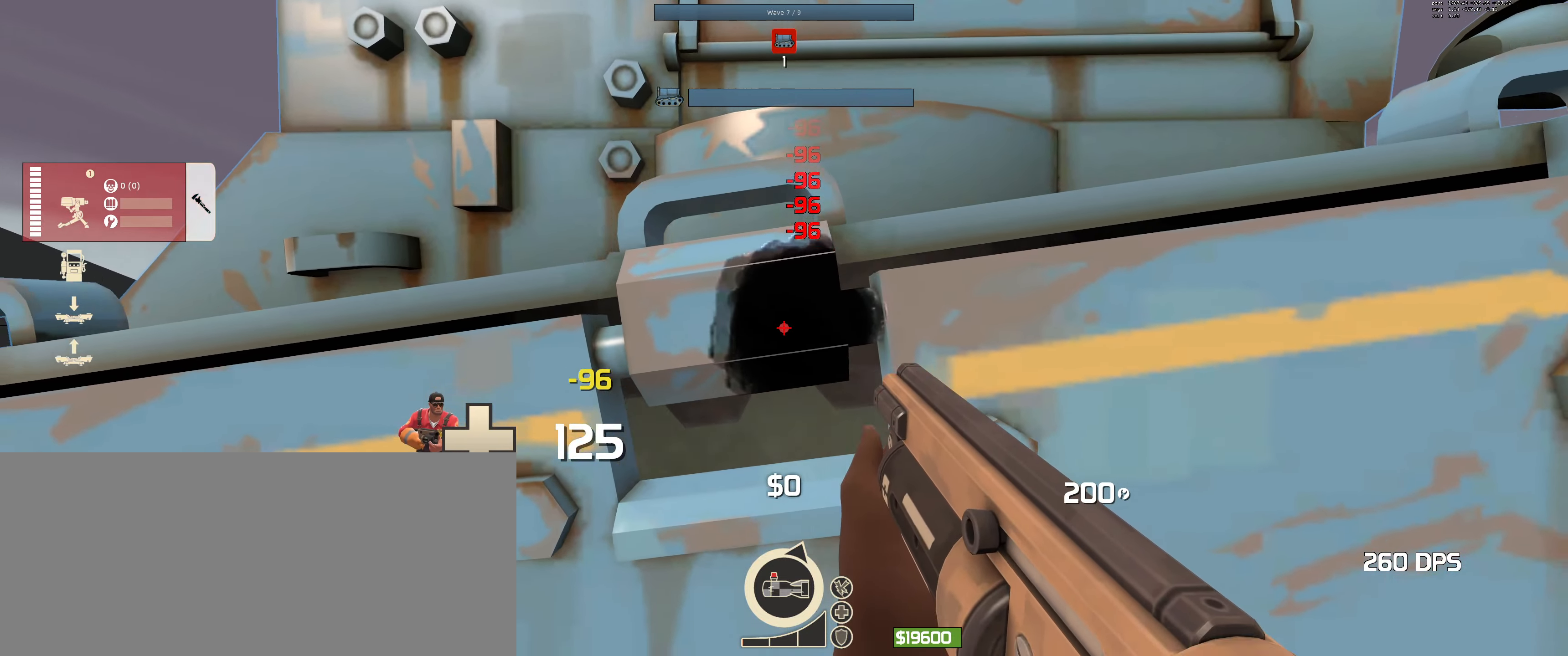
{"keys": [], "mouse": ["left"], "events": []}